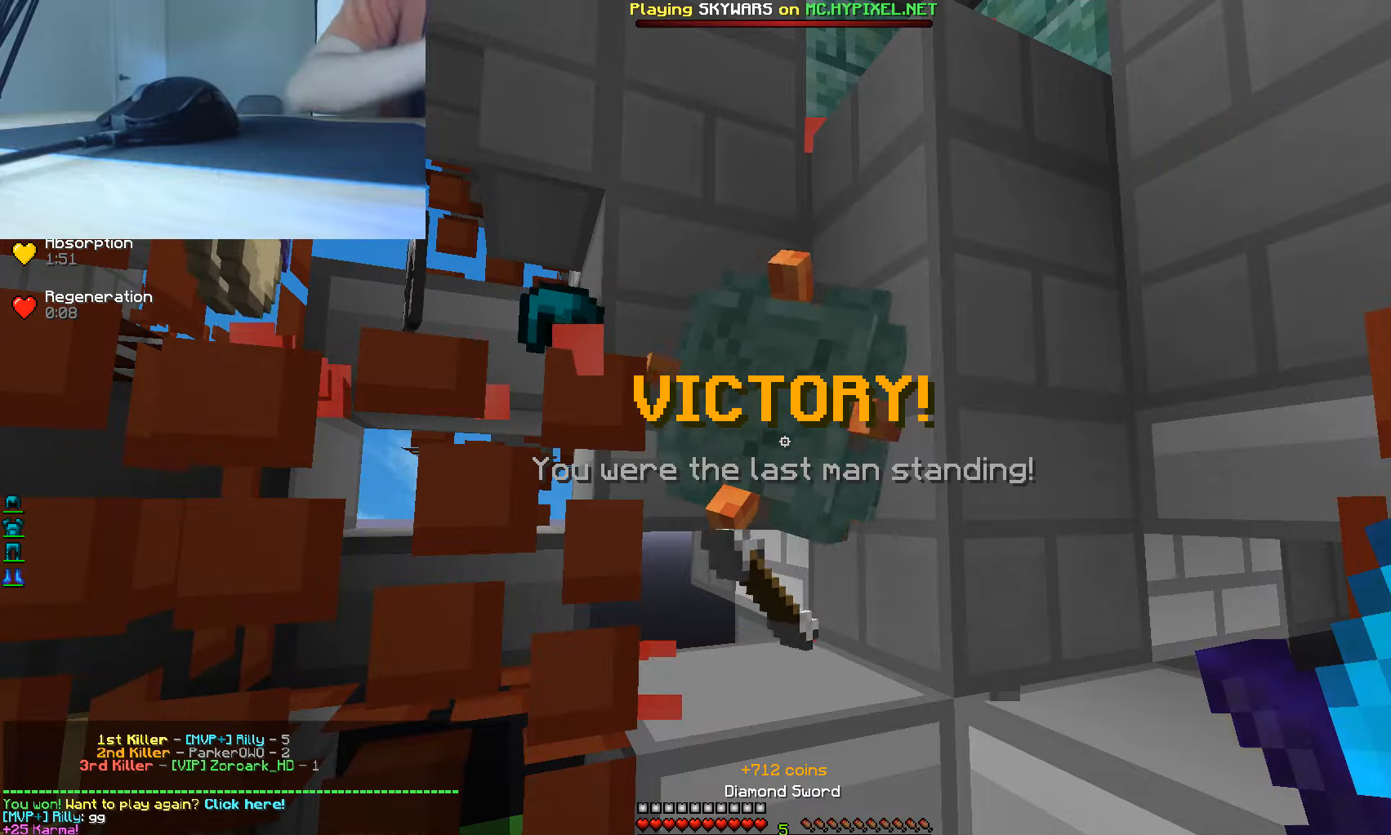
Gameplay with keyboard and mouse; each line is a JSON object with the keys and mouse buttons held at the frame after it. "events" lists presses ("down") and releases ("up") of "a", "d", "s", "w", "mouse_left" and "mouse_right" between this image and that frame as [ms after this image, input, new state], when the widget could be followed in between. "mouse_left", "mouse_right" = the "left", "right" buttons of the "mouse" list. No other keys are recorded. Fast repeated clicks can show as one long hold. Mouse movement is not recorded.
{"keys": ["a", "w"], "mouse": [], "events": [[166, "s", "down"], [416, "a", "down"], [433, "s", "up"], [466, "w", "down"]]}
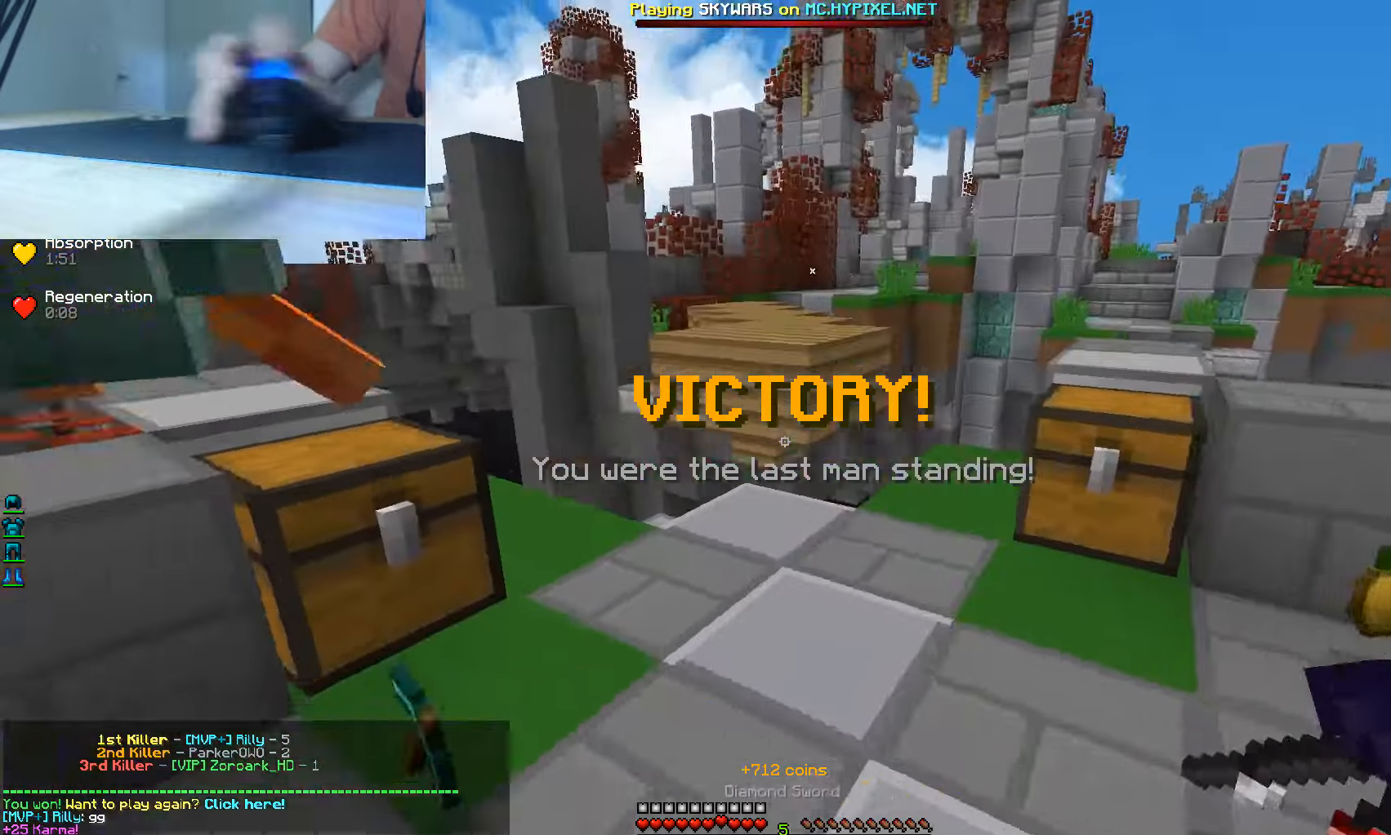
{"keys": ["w"], "mouse": [], "events": [[100, "a", "up"], [116, "d", "down"], [216, "a", "down"], [350, "d", "up"], [383, "a", "up"]]}
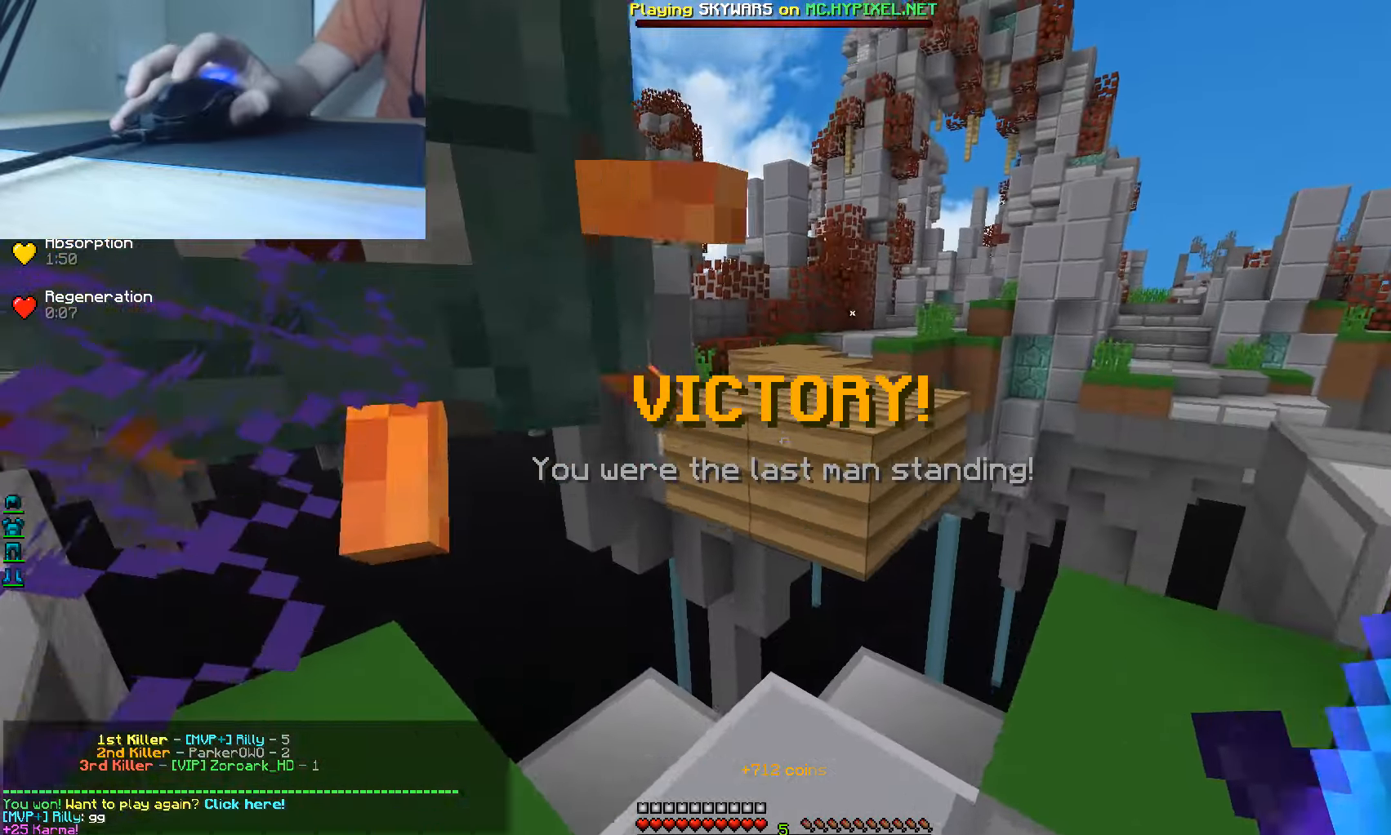
{"keys": ["w"], "mouse": [], "events": []}
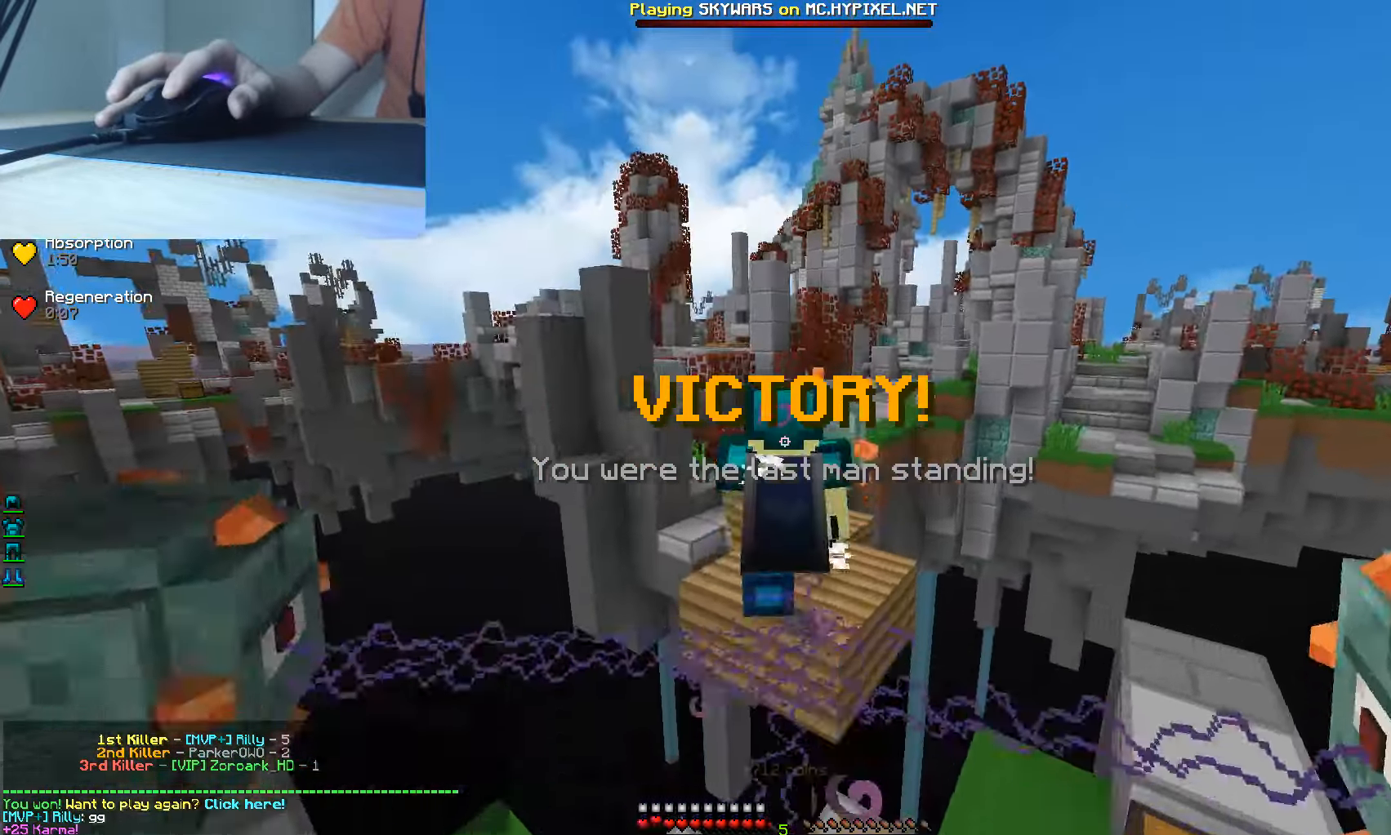
{"keys": ["w"], "mouse": [], "events": []}
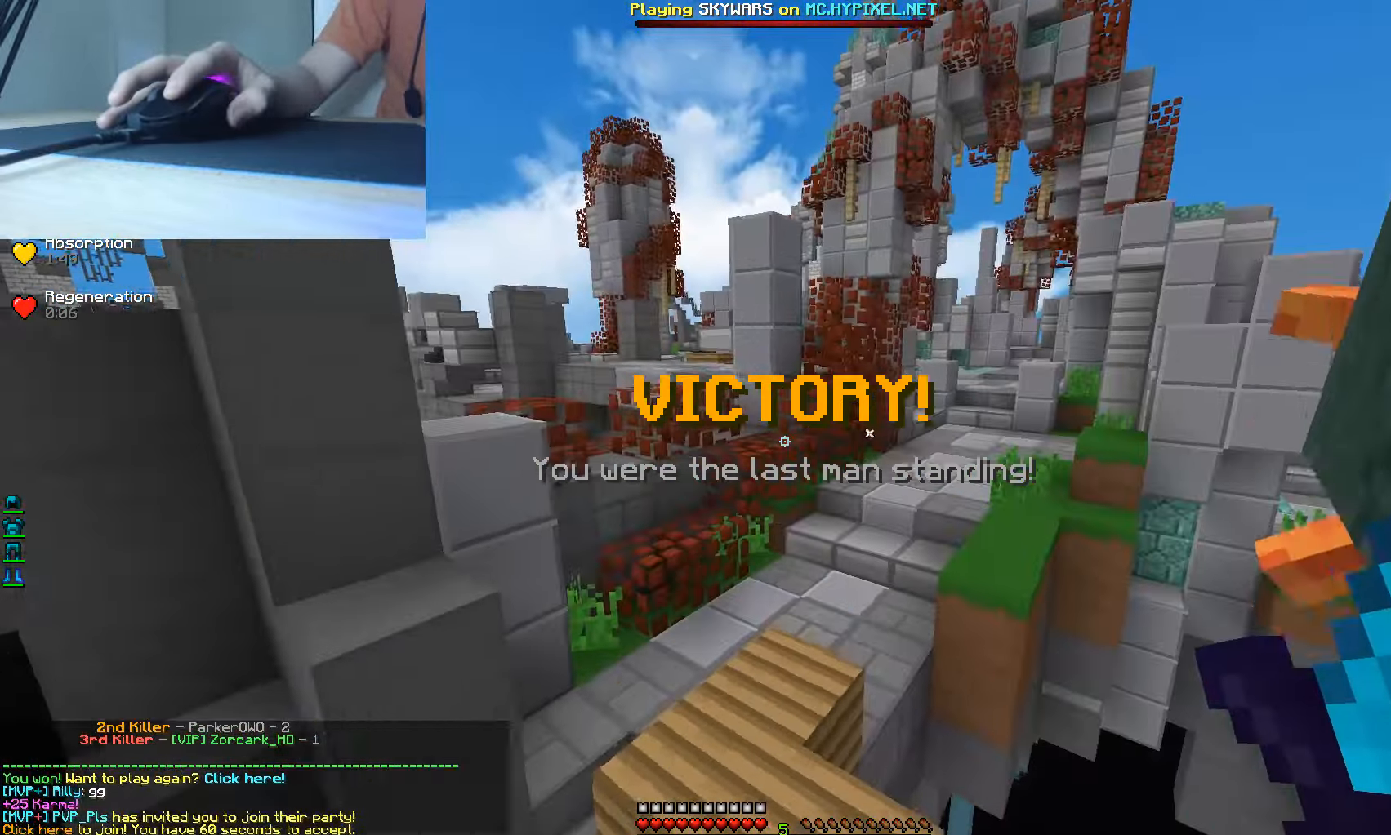
{"keys": [], "mouse": ["left", "right"], "events": [[250, "mouse_left", "down"], [250, "mouse_right", "down"], [250, "w", "up"]]}
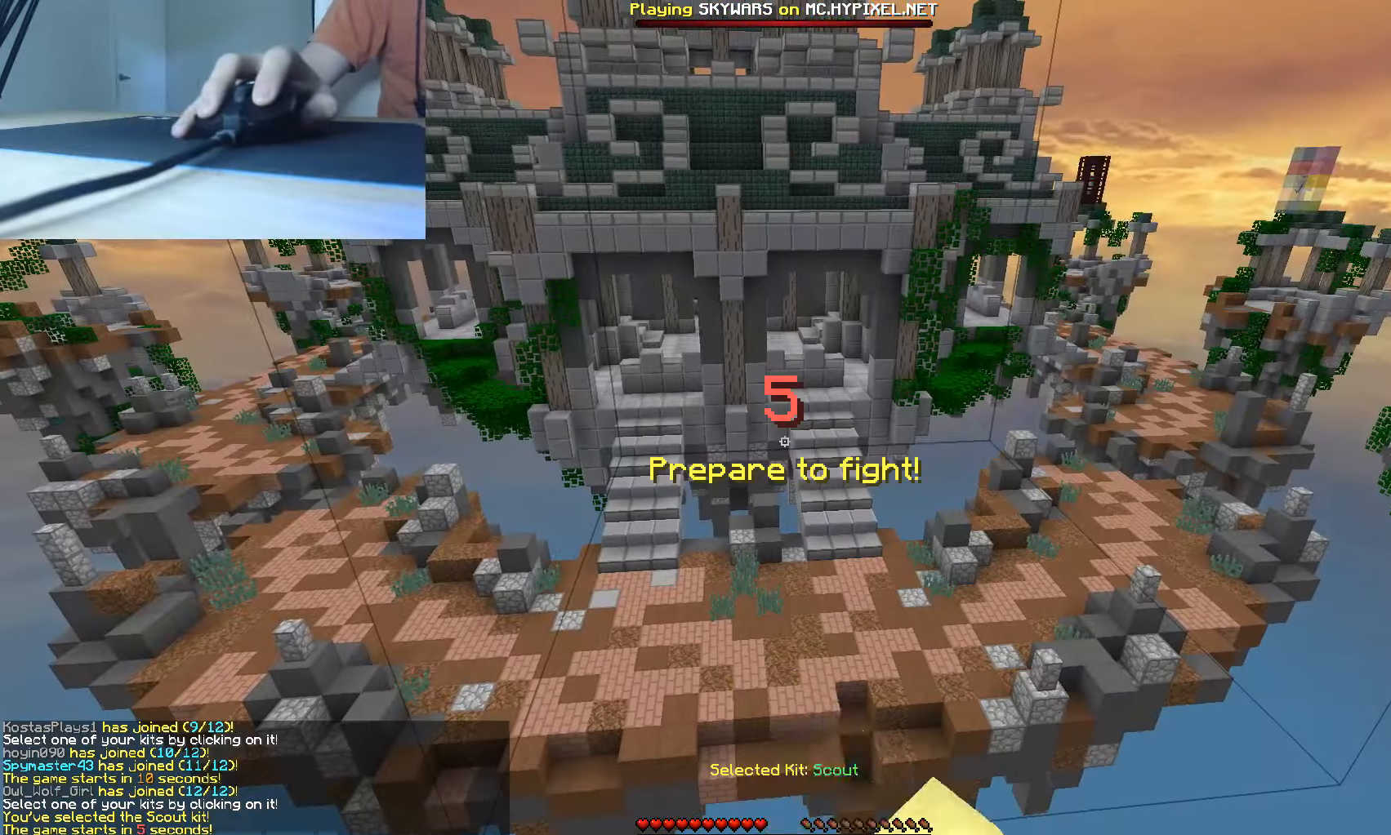
{"keys": [], "mouse": ["left", "right"], "events": []}
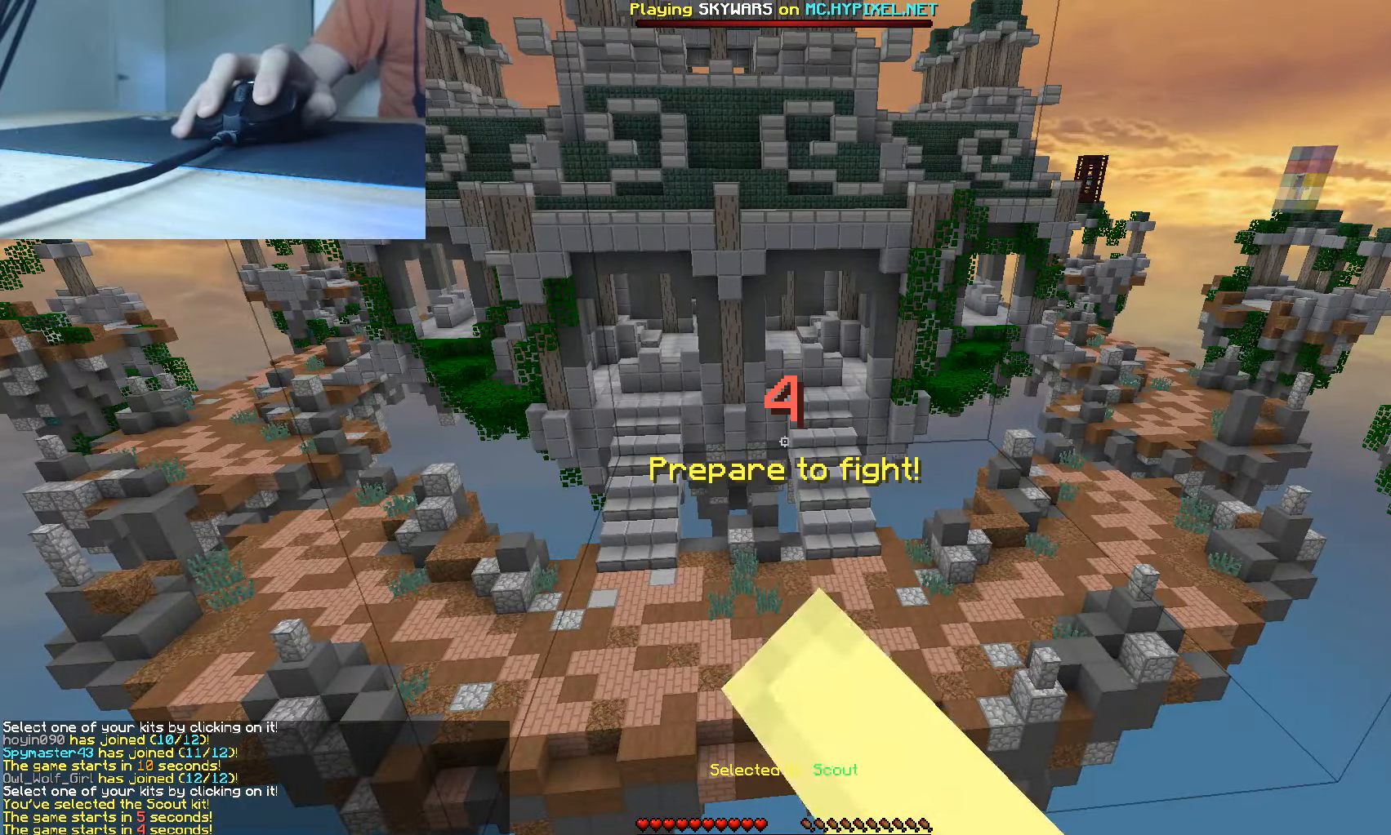
{"keys": [], "mouse": ["left", "right"], "events": []}
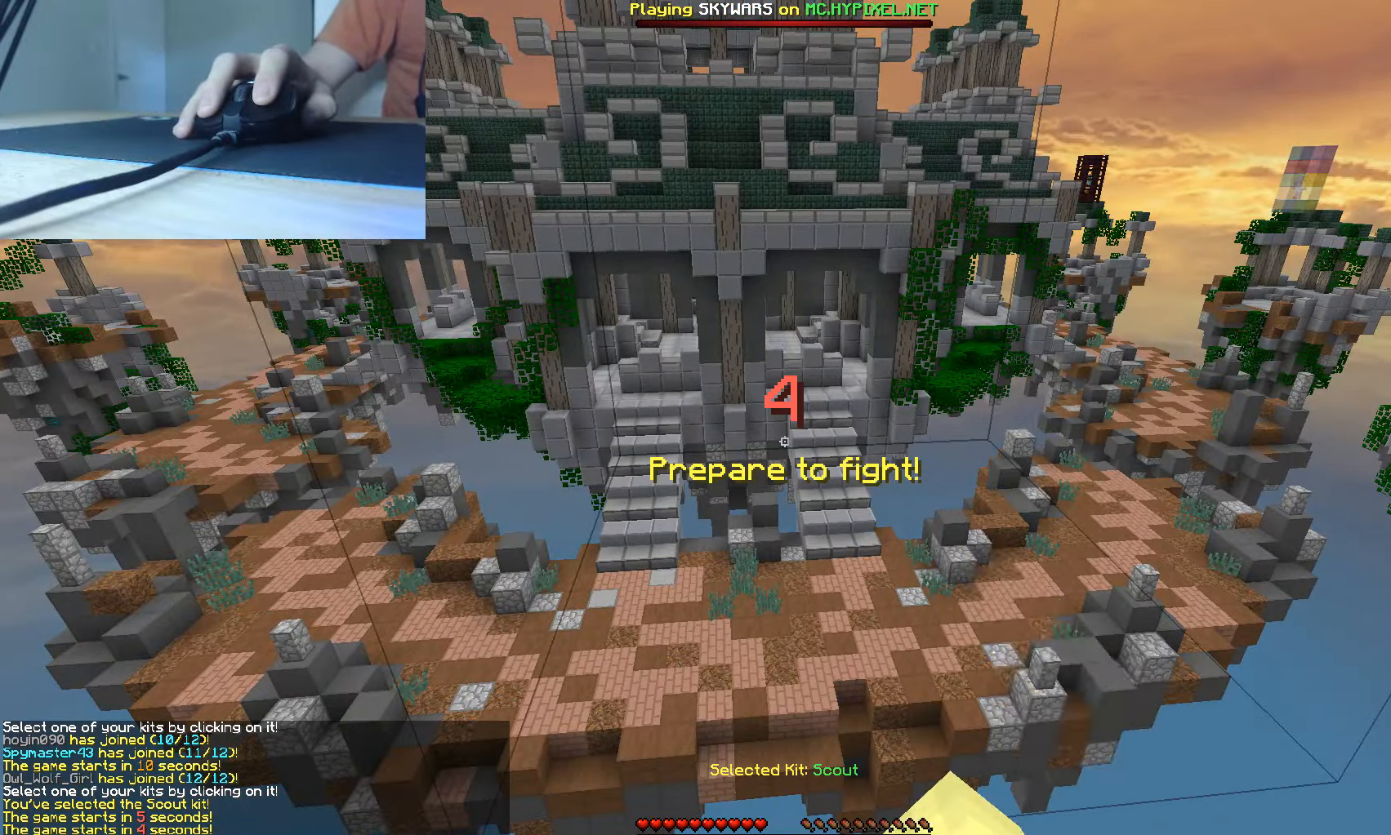
{"keys": [], "mouse": ["left", "right"], "events": []}
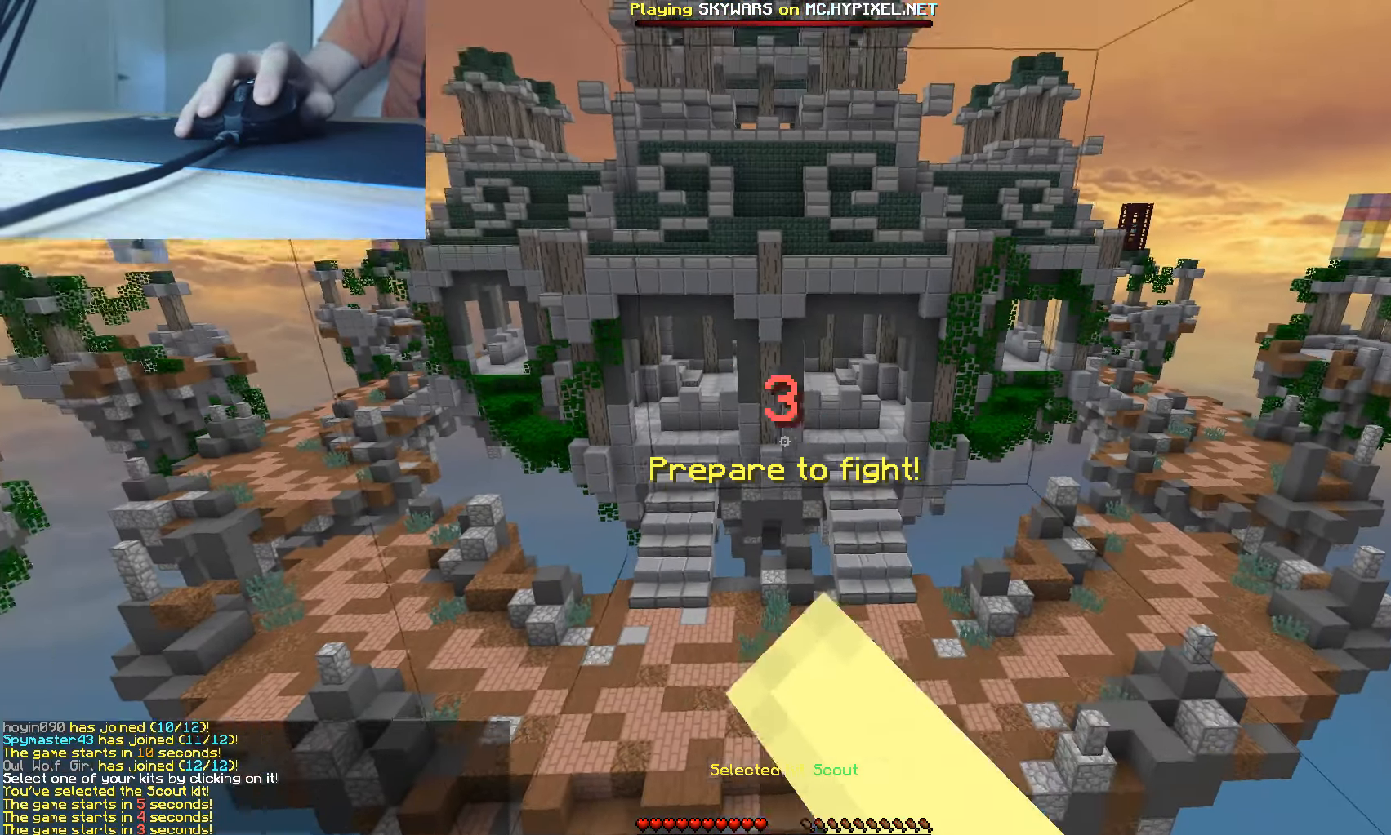
{"keys": [], "mouse": ["left", "right"], "events": []}
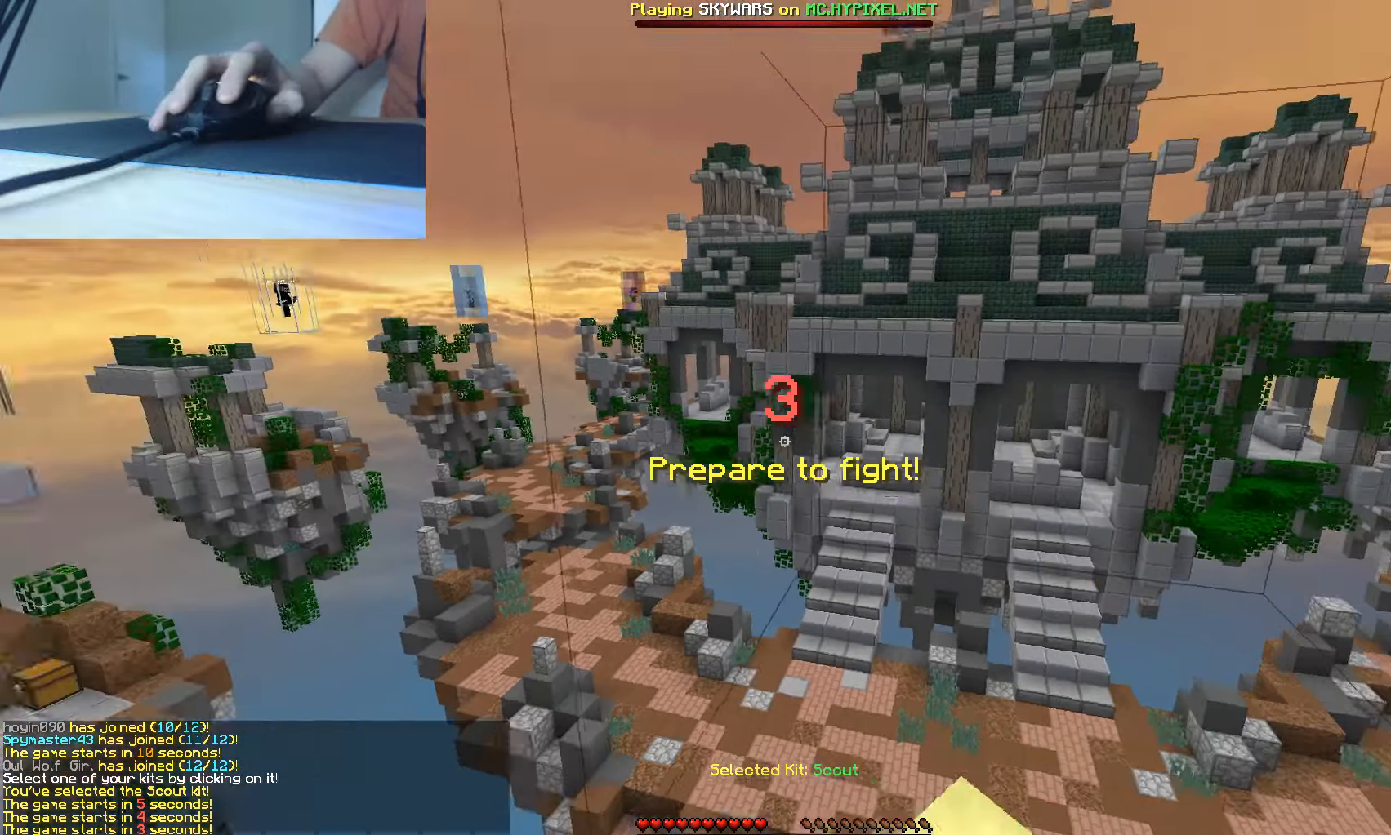
{"keys": [], "mouse": ["left", "right"], "events": []}
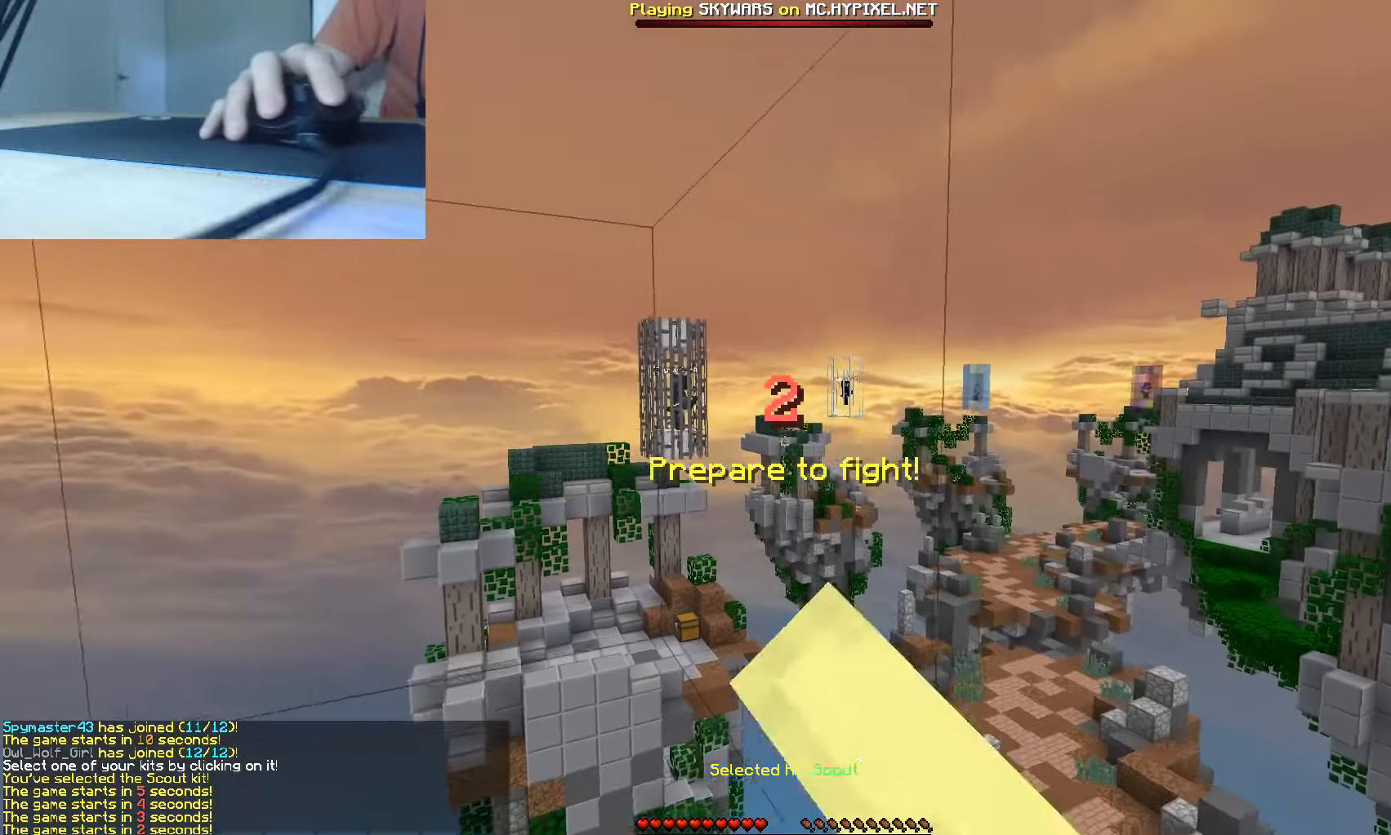
{"keys": [], "mouse": ["left", "right"], "events": []}
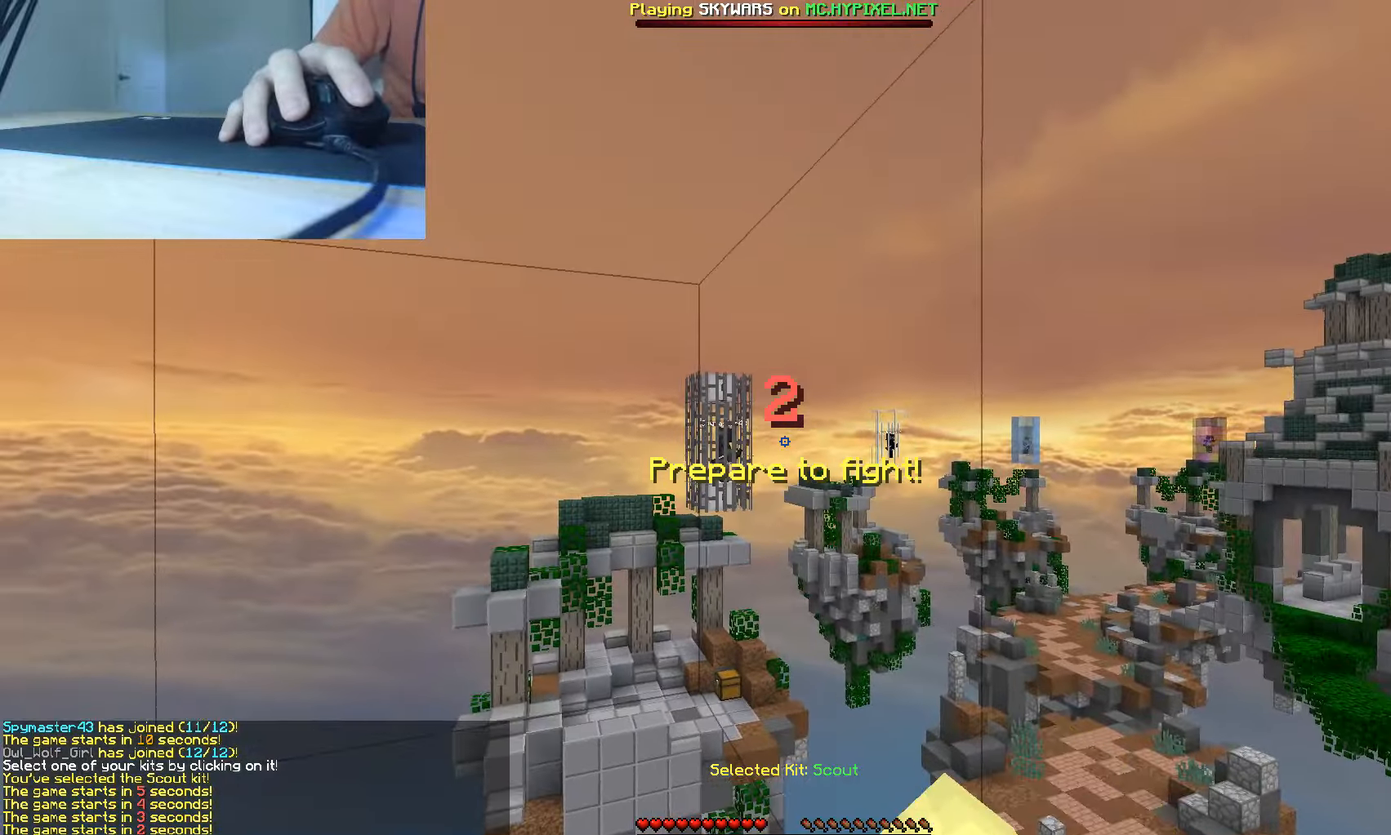
{"keys": ["a", "w"], "mouse": ["left", "right"]}
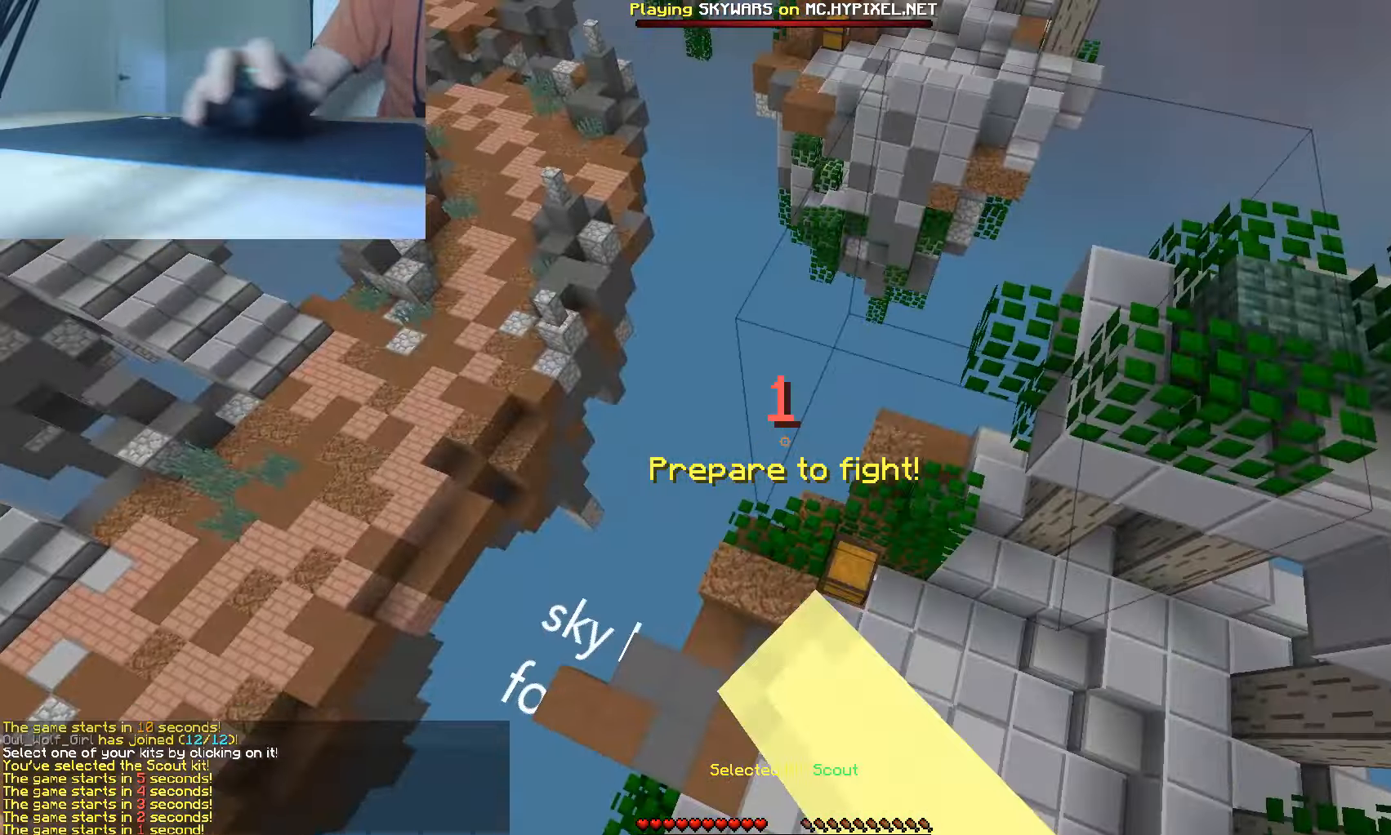
{"keys": ["d", "w"], "mouse": [], "events": [[150, "a", "up"], [167, "w", "up"], [233, "mouse_right", "up"], [250, "w", "down"], [300, "d", "down"], [317, "mouse_left", "up"]]}
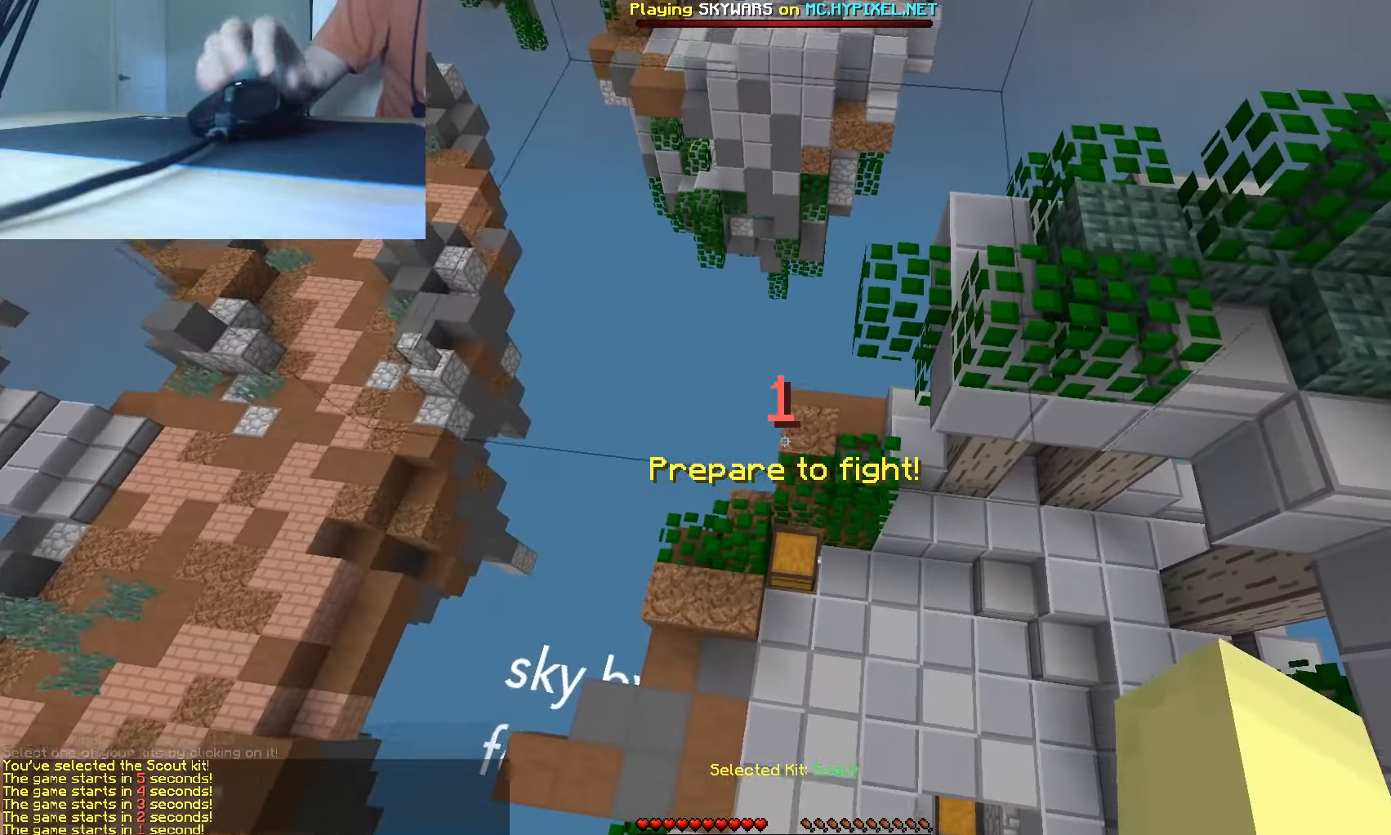
{"keys": ["d", "w"], "mouse": [], "events": [[333, "d", "up"], [350, "d", "down"]]}
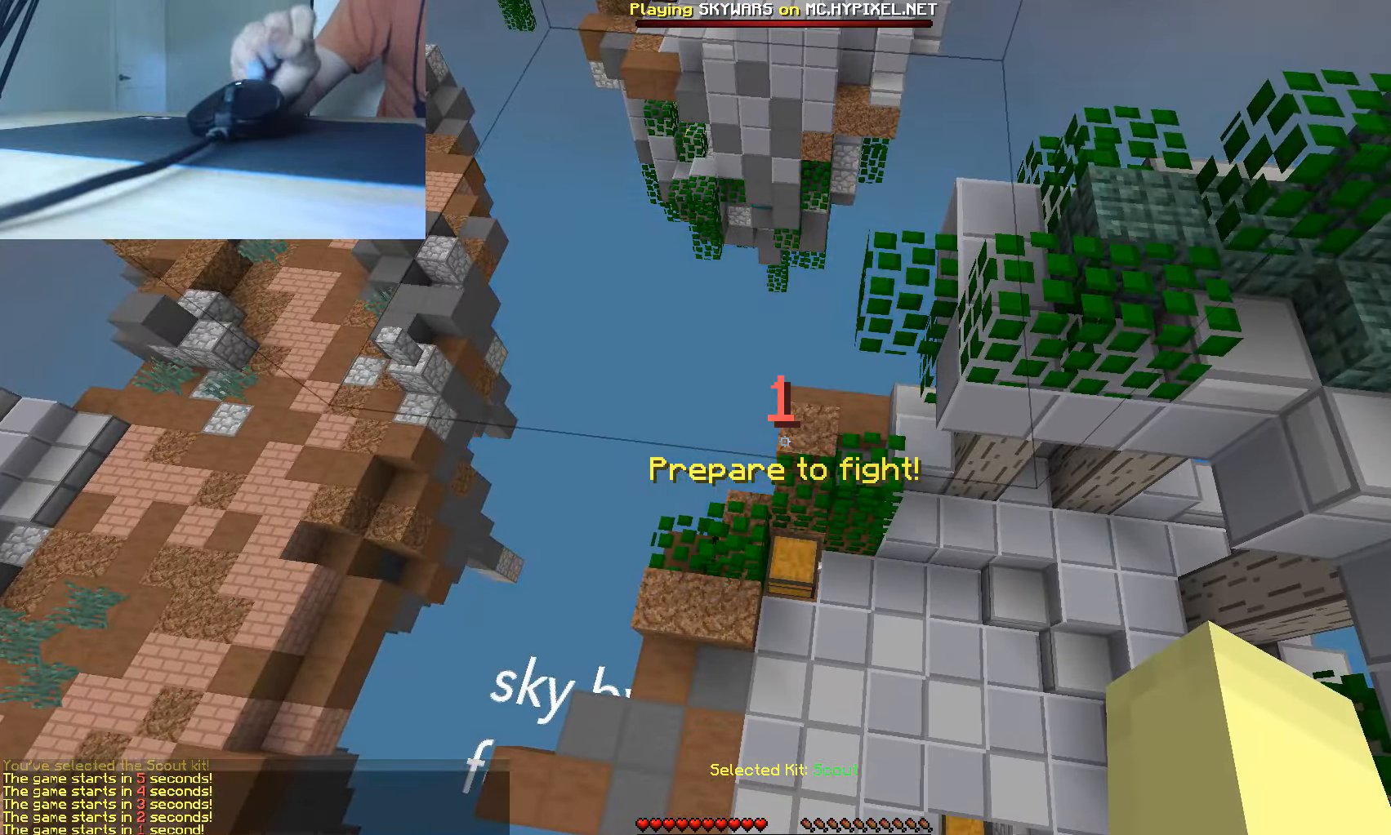
{"keys": ["a", "w"], "mouse": [], "events": [[417, "d", "up"], [500, "a", "down"]]}